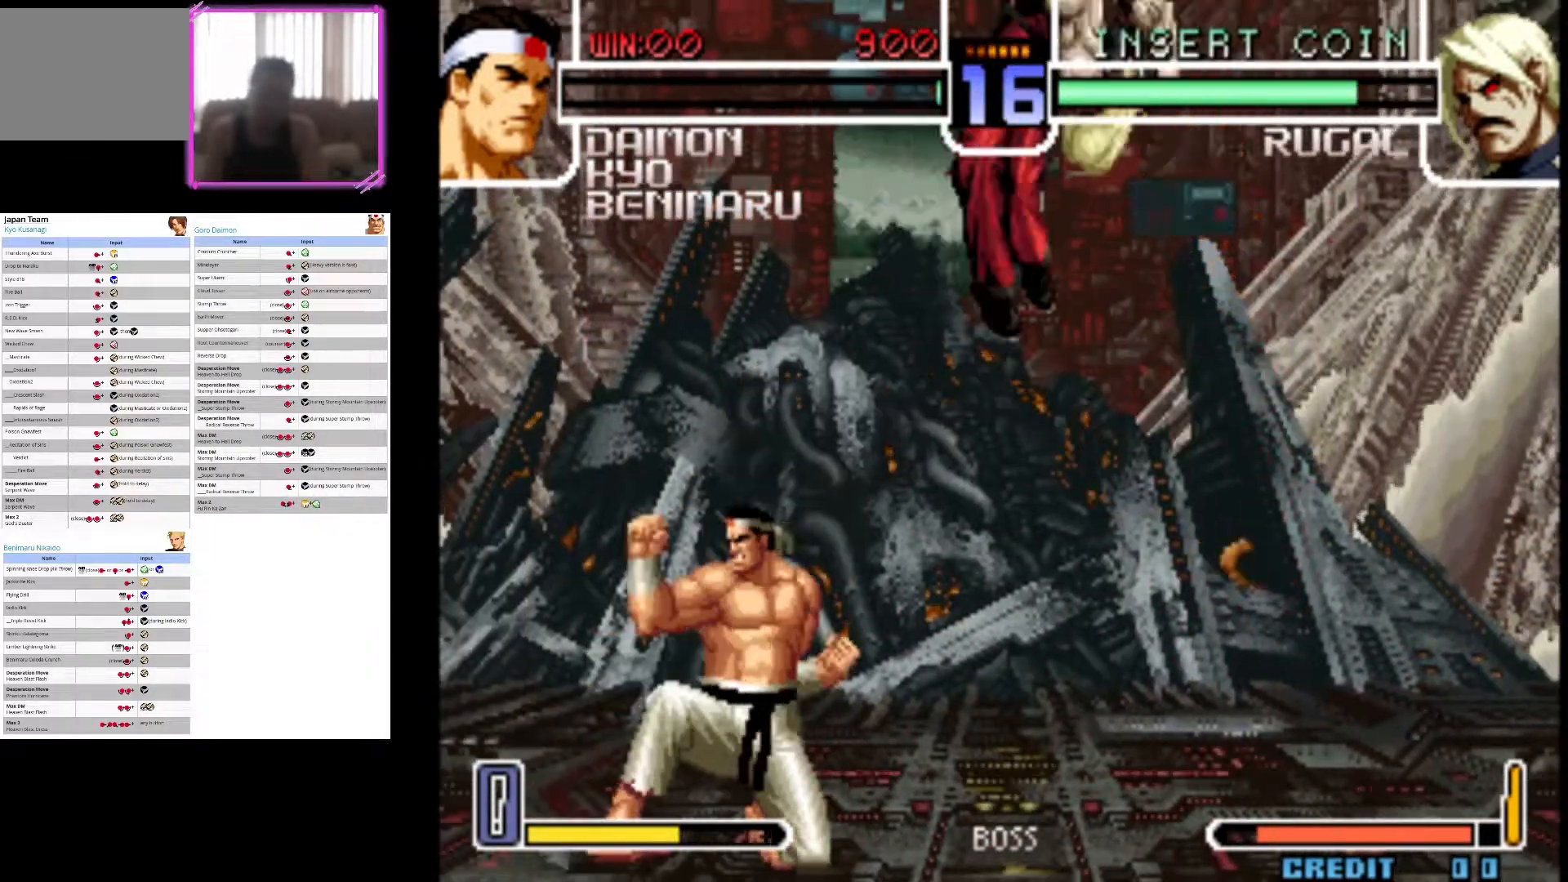
Gameplay with a controller (arcade stick); each line is a JSON object with the inputs held at the frame after it. "events" lists button and stick changes between this image and that frame as [ms after this image, input, new state], when the widget could be followed in between. Not read: L3 R3.
{"buttons": [], "left_stick": "center", "events": [[67, "left_stick", "center"]]}
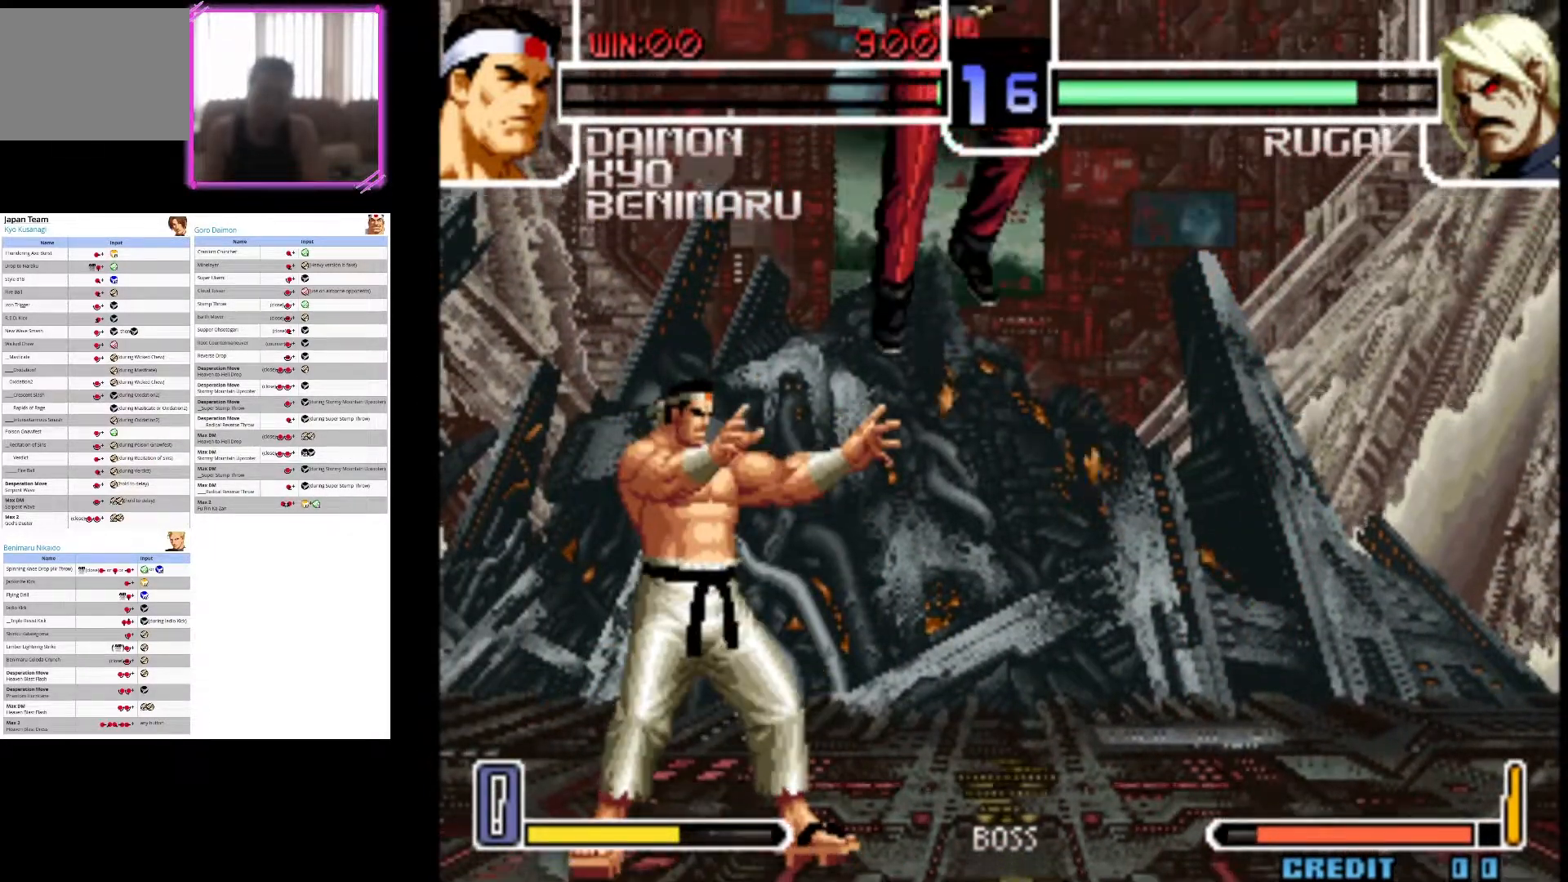
{"buttons": ["CIRCLE"], "left_stick": "down", "events": [[183, "left_stick", "down"], [350, "CIRCLE", "down"]]}
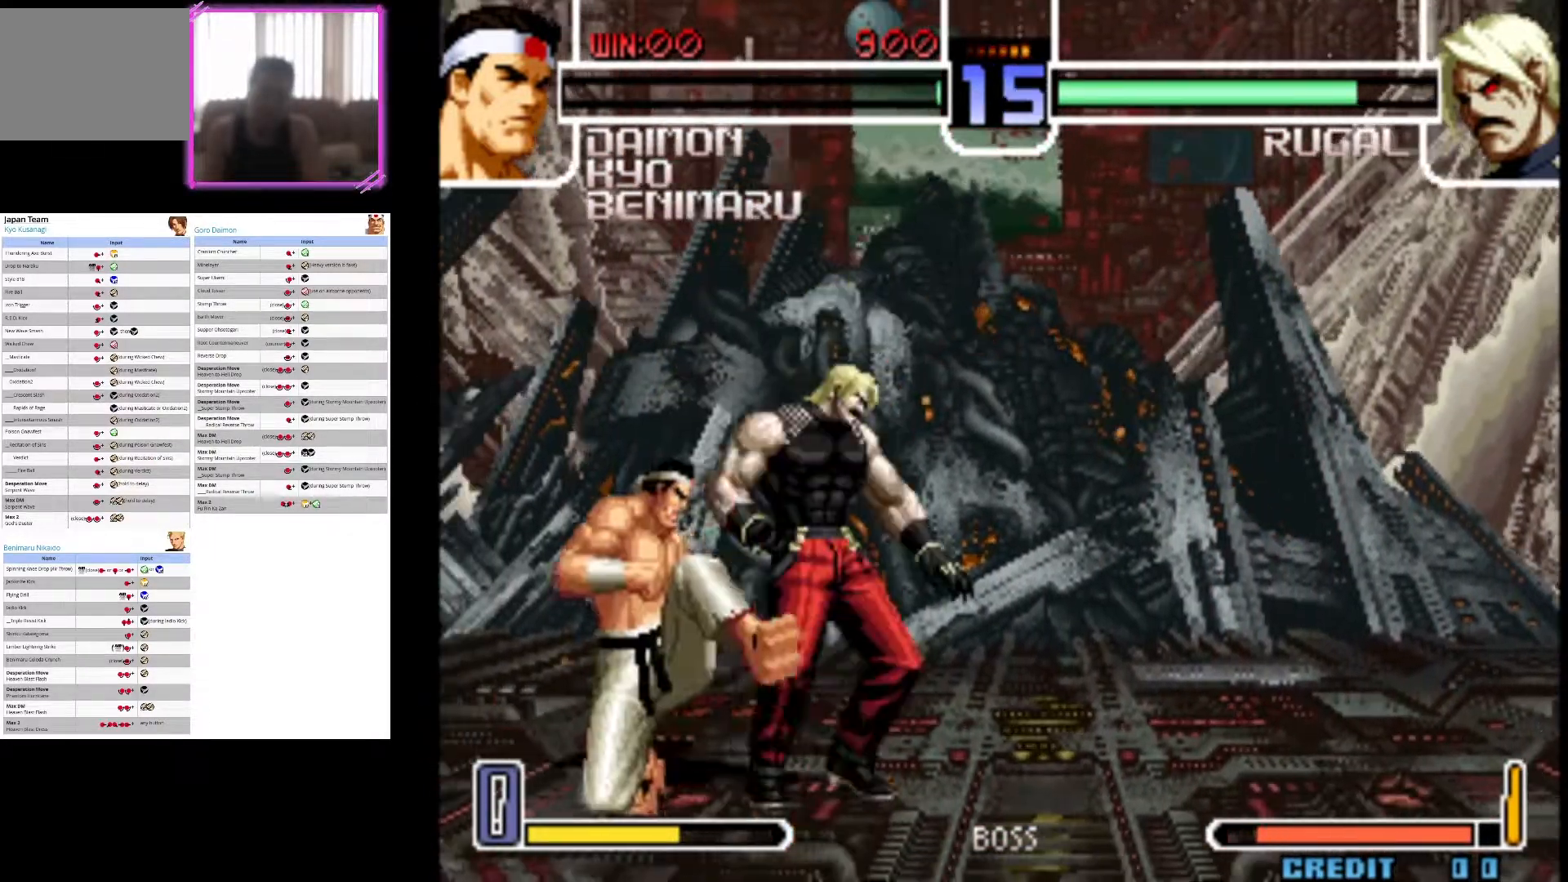
{"buttons": ["CIRCLE"], "left_stick": "right", "events": [[317, "left_stick", "center"], [450, "left_stick", "right"]]}
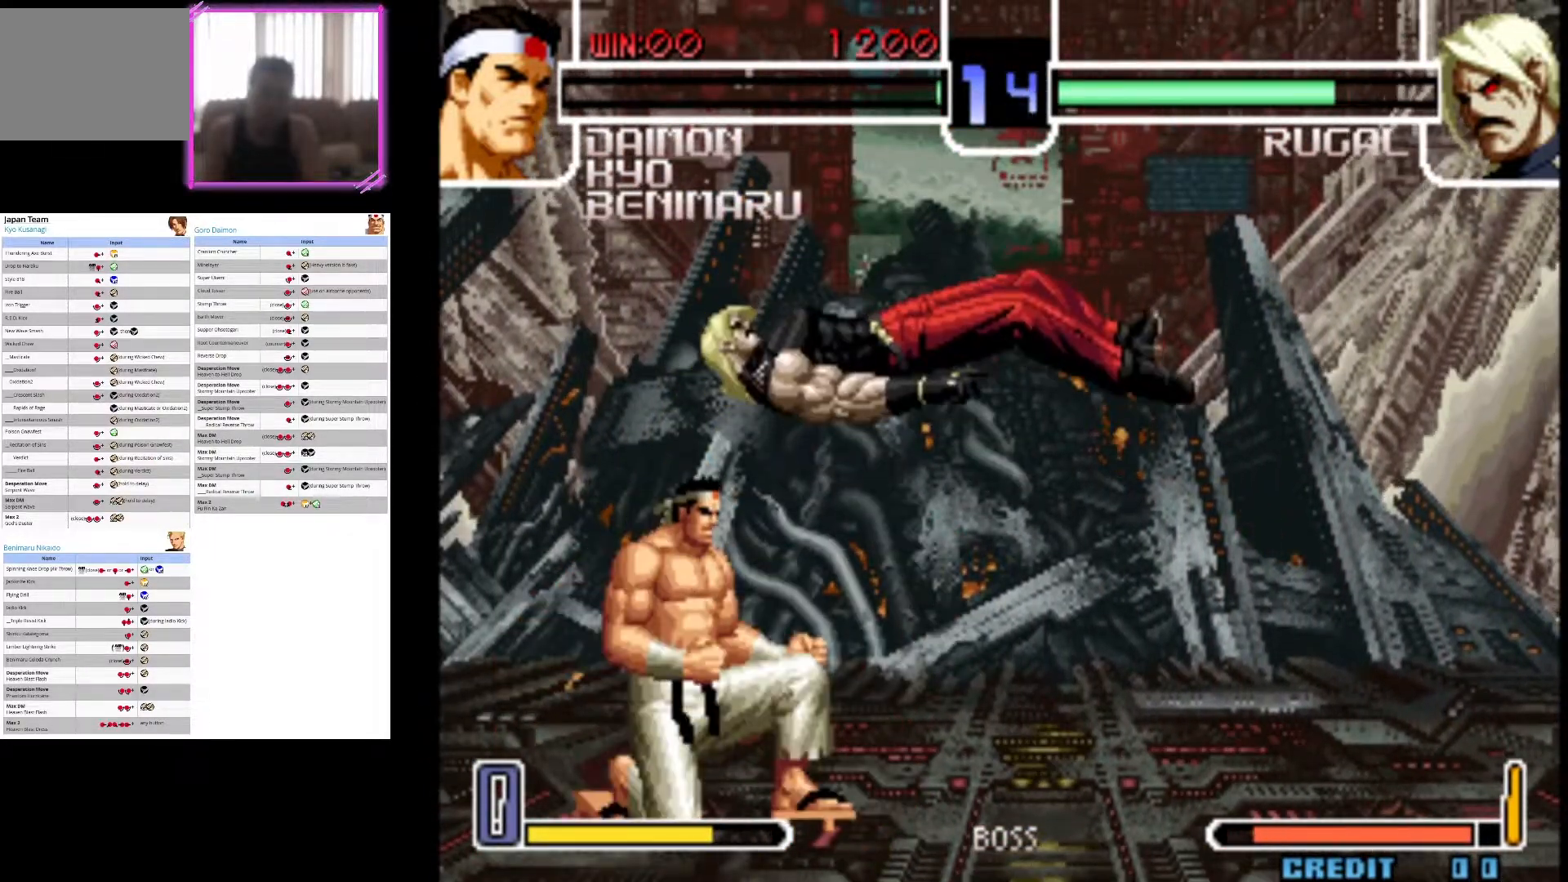
{"buttons": [], "left_stick": "down", "events": [[33, "CIRCLE", "up"], [367, "left_stick", "center"], [467, "left_stick", "down"]]}
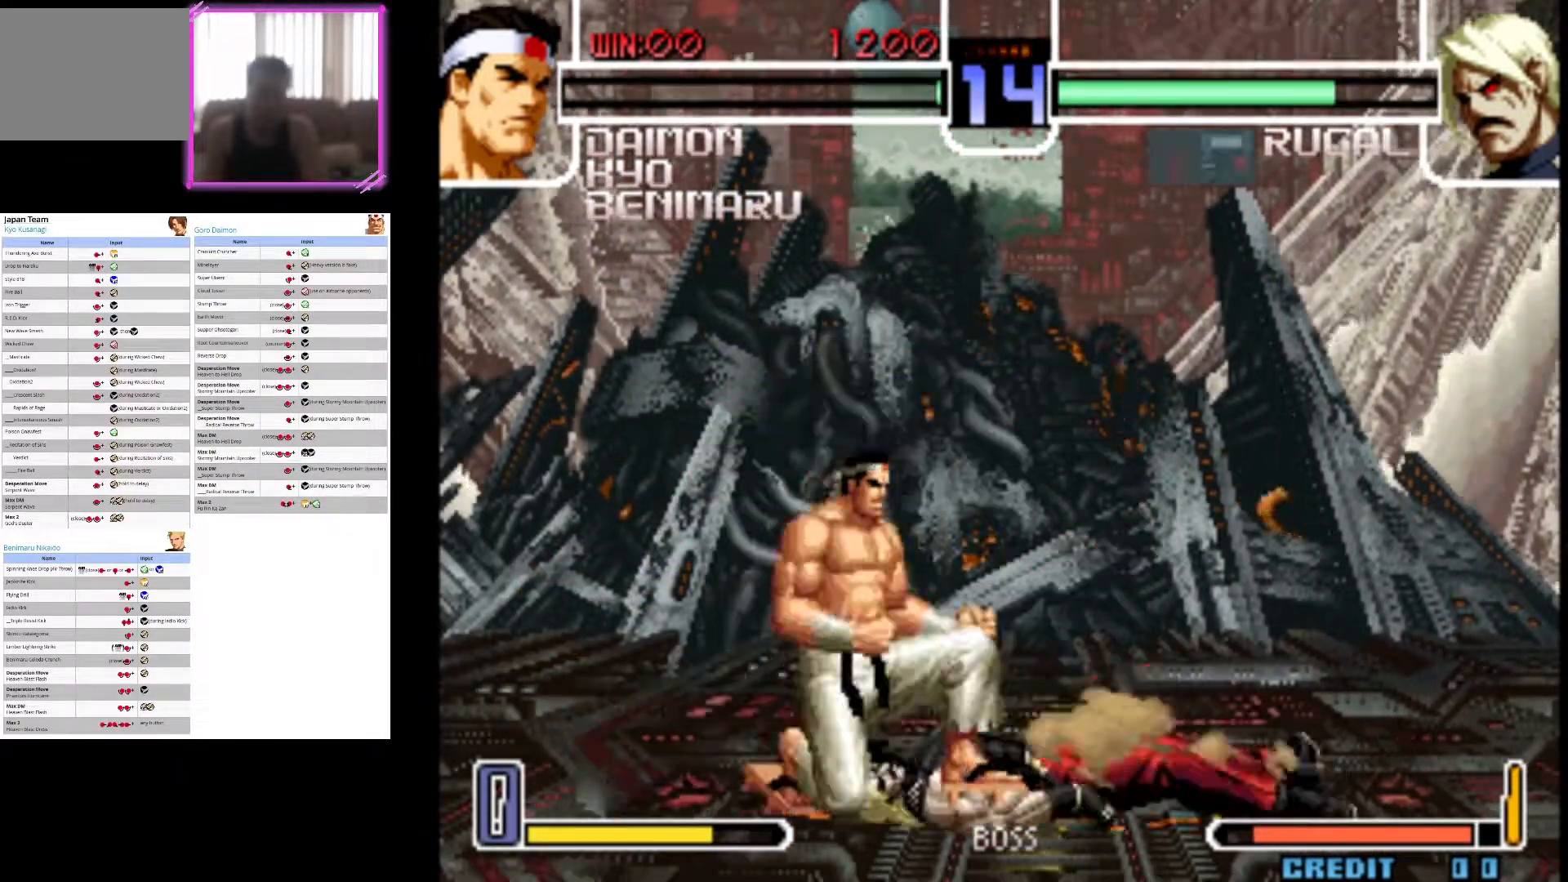
{"buttons": [], "left_stick": "right", "events": [[50, "left_stick", "center"], [100, "left_stick", "up-right"], [450, "left_stick", "right"]]}
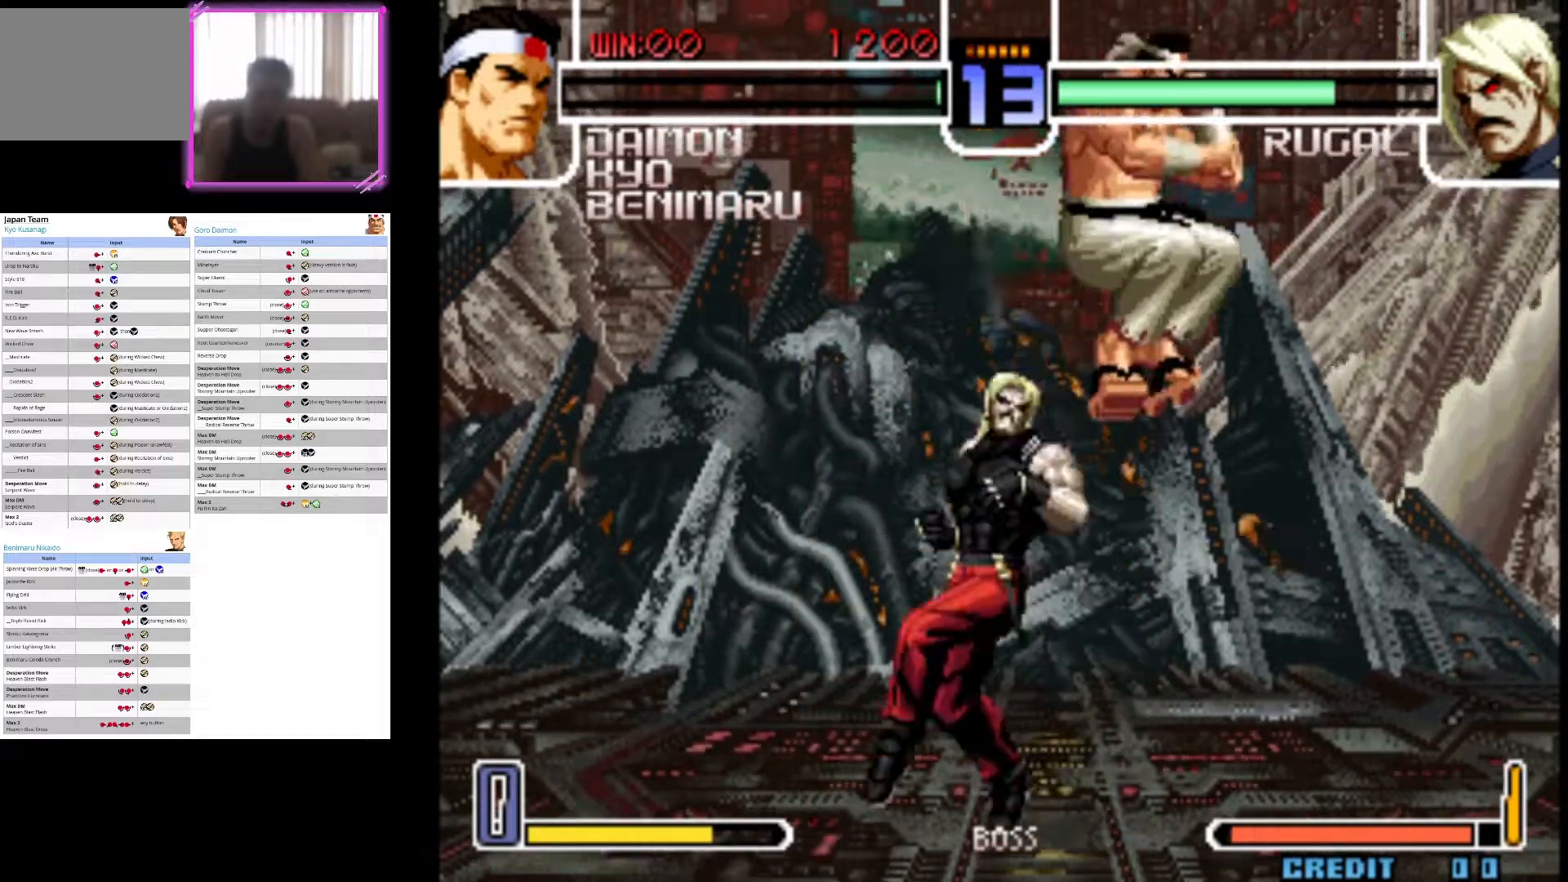
{"buttons": [], "left_stick": "left", "events": [[300, "left_stick", "center"], [400, "left_stick", "left"]]}
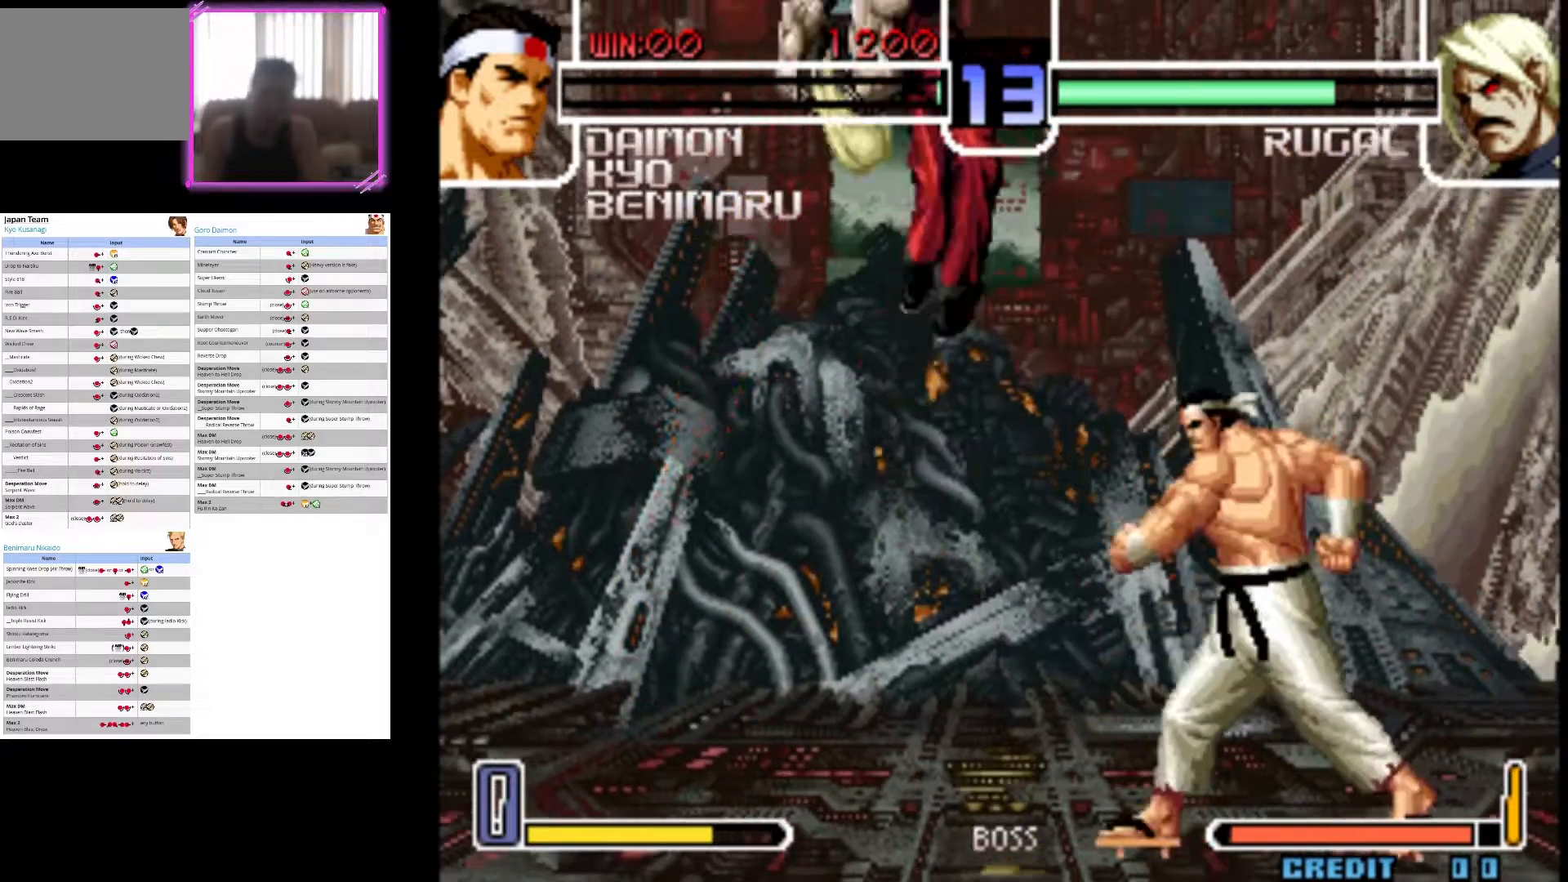
{"buttons": [], "left_stick": "down", "events": [[50, "left_stick", "center"], [350, "left_stick", "down"]]}
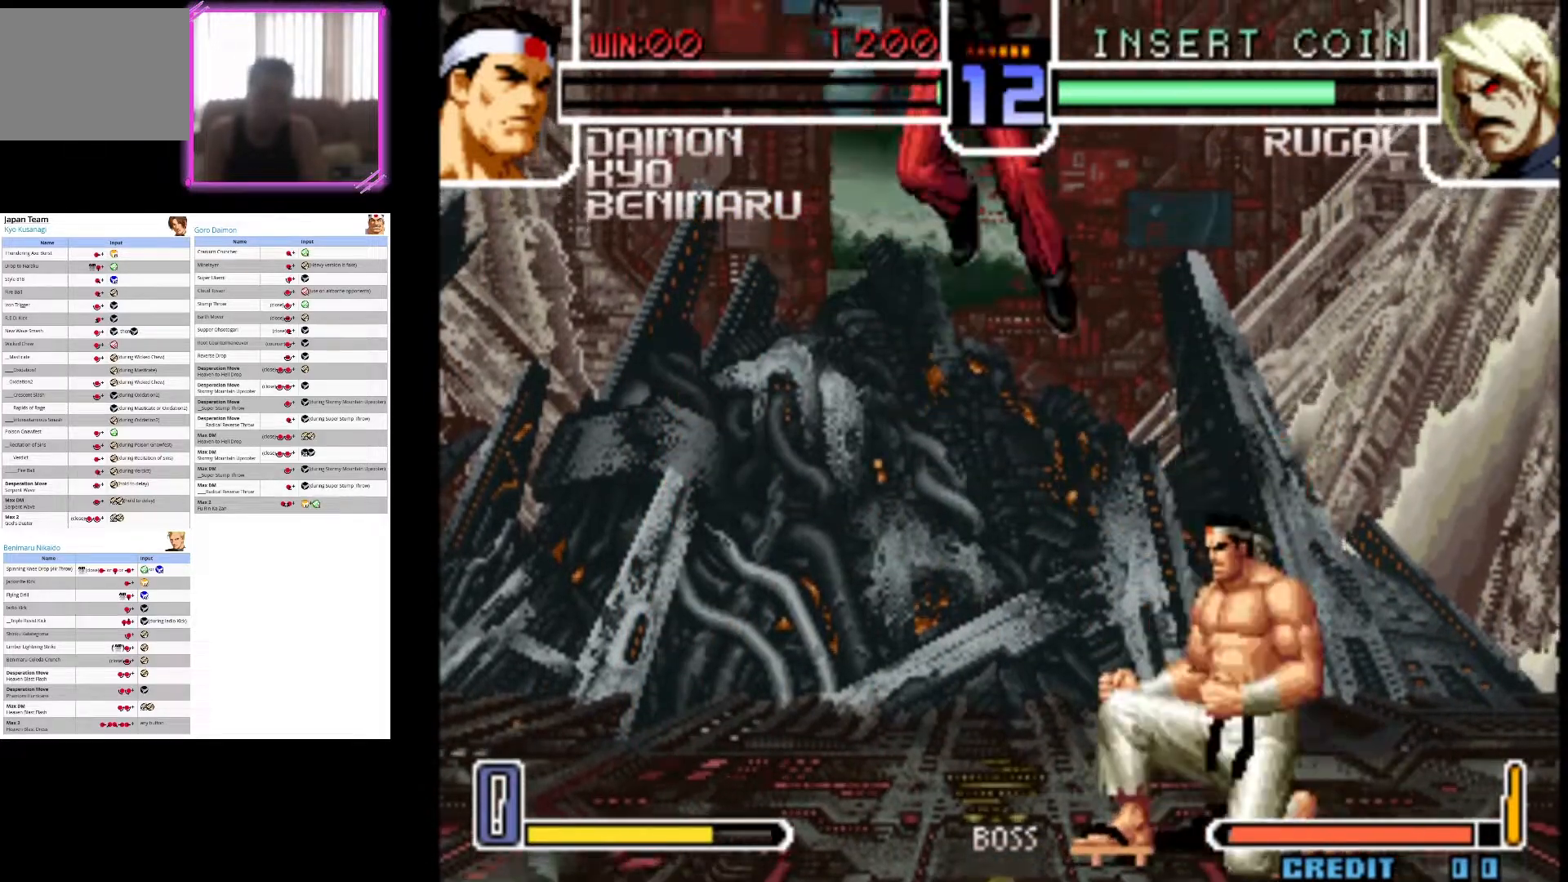
{"buttons": ["CIRCLE"], "left_stick": "down", "events": [[350, "CIRCLE", "down"]]}